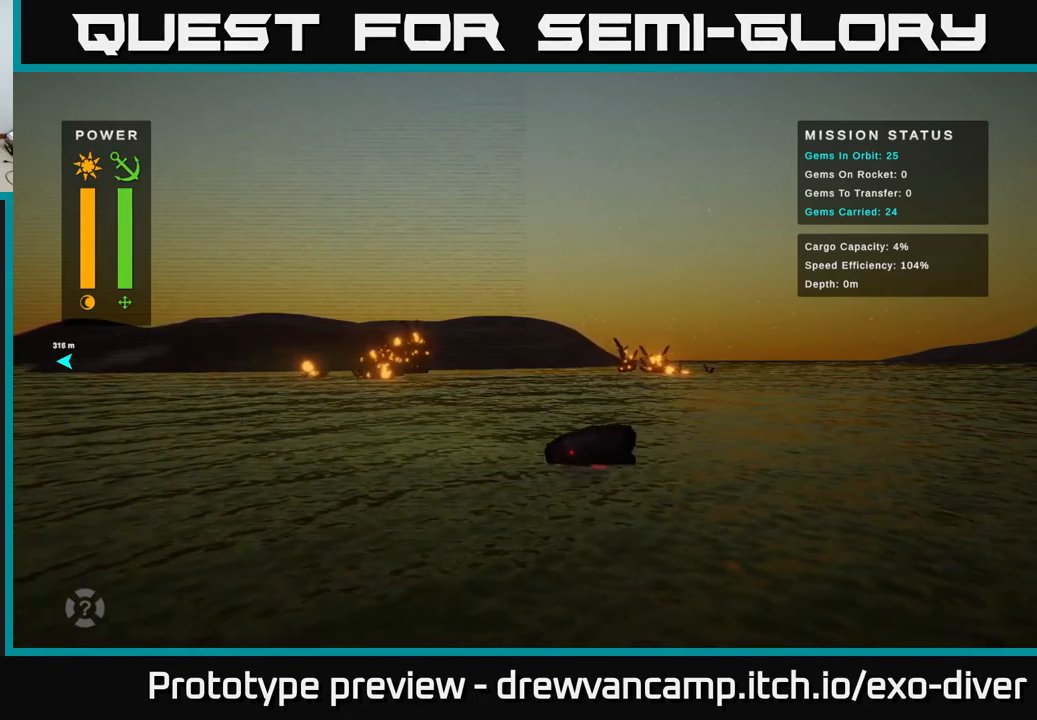
Gameplay with a controller (Xbox layout); each line is a JSON object with the inputs held at the frame after it. "events" lists button and stick changes between this image and that frame as [ms after this image, input, new state], when the widget could be followed in between.
{"buttons": [], "left_stick": "up-left", "right_stick": "center", "events": []}
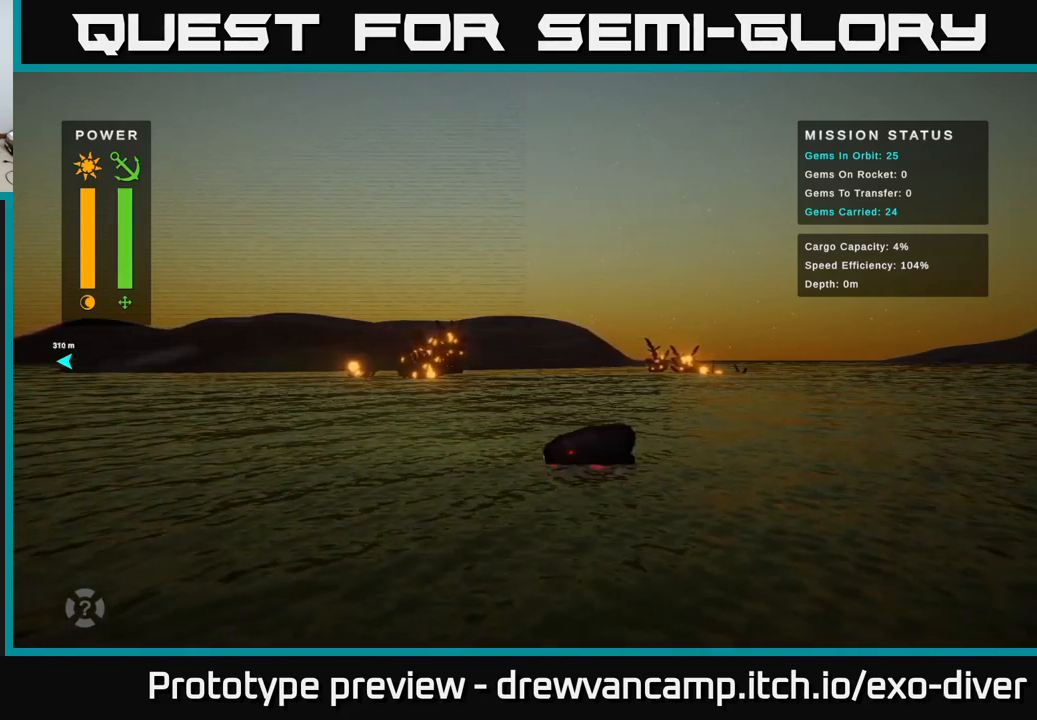
{"buttons": [], "left_stick": "up-left", "right_stick": "center", "events": []}
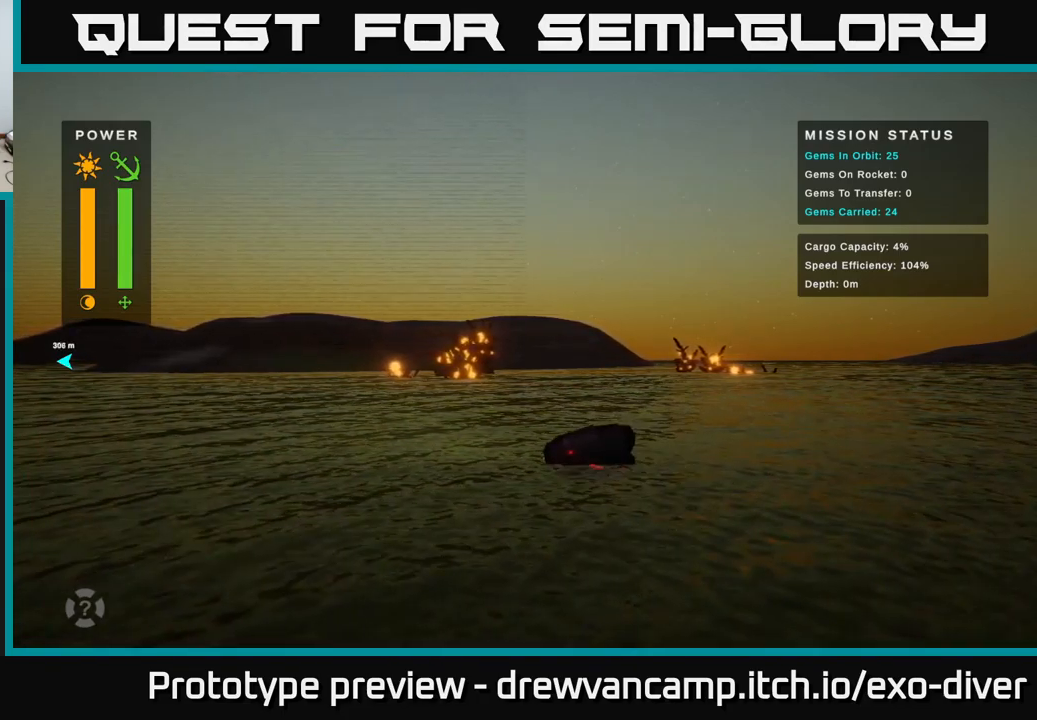
{"buttons": [], "left_stick": "up-left", "right_stick": "center", "events": []}
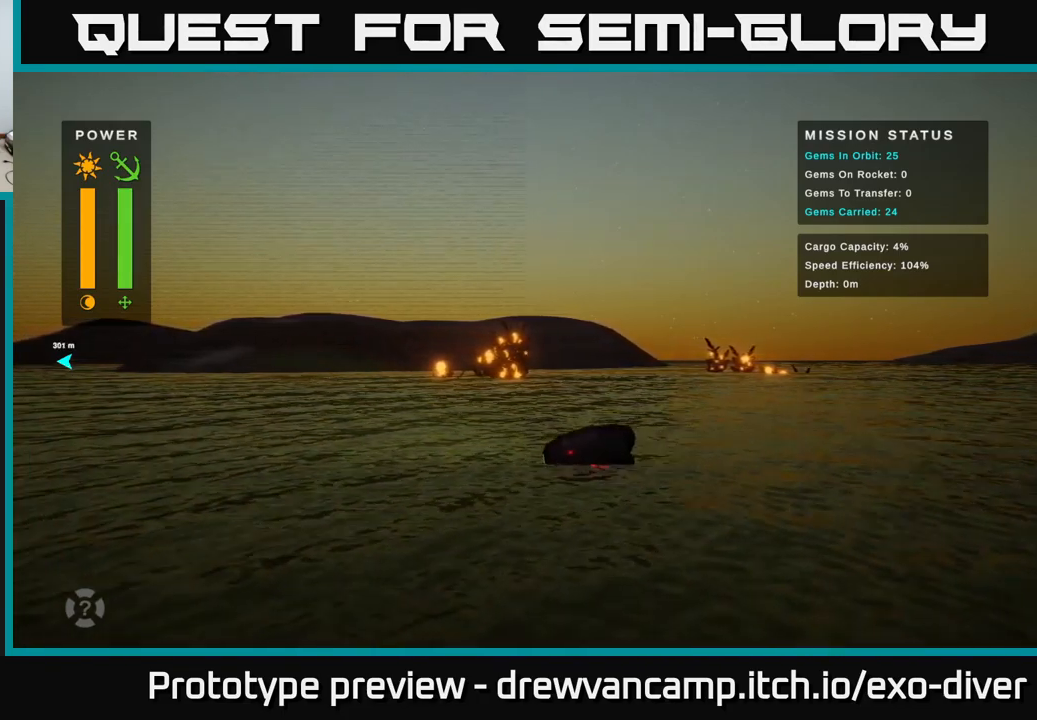
{"buttons": [], "left_stick": "up-left", "right_stick": "center", "events": []}
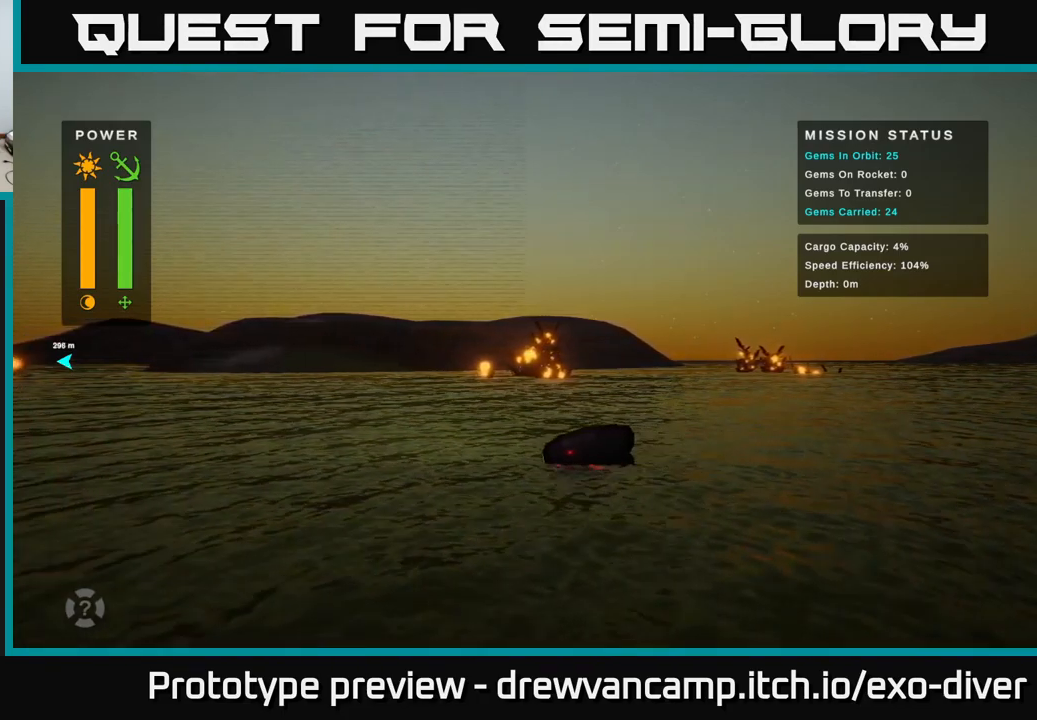
{"buttons": [], "left_stick": "up-left", "right_stick": "center", "events": []}
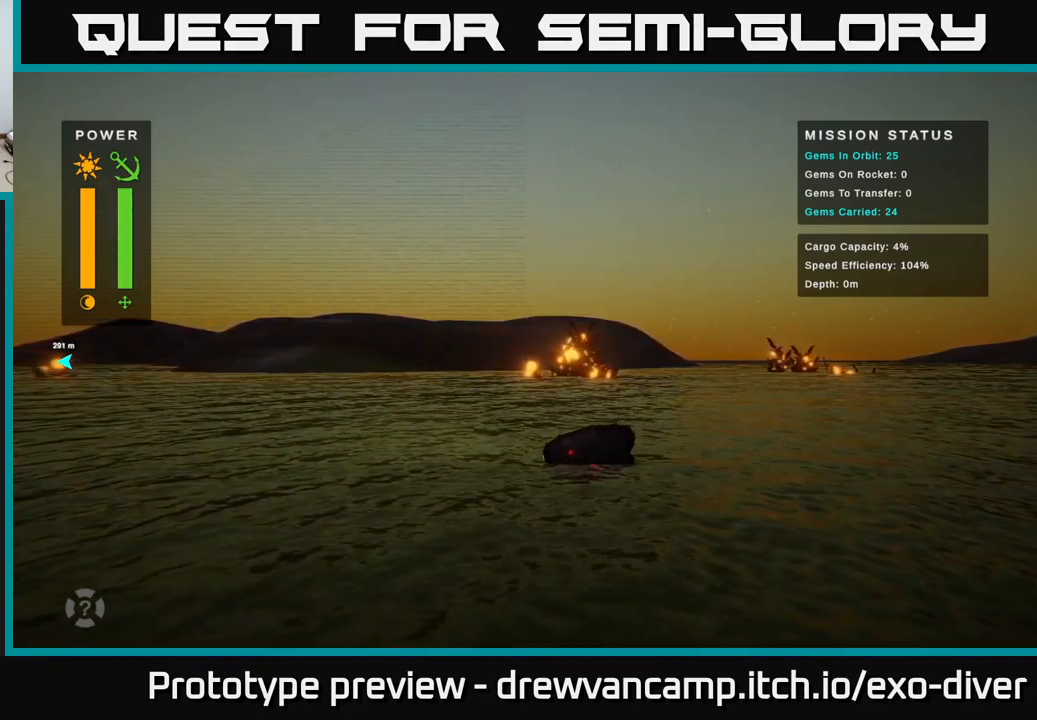
{"buttons": [], "left_stick": "up-left", "right_stick": "center", "events": []}
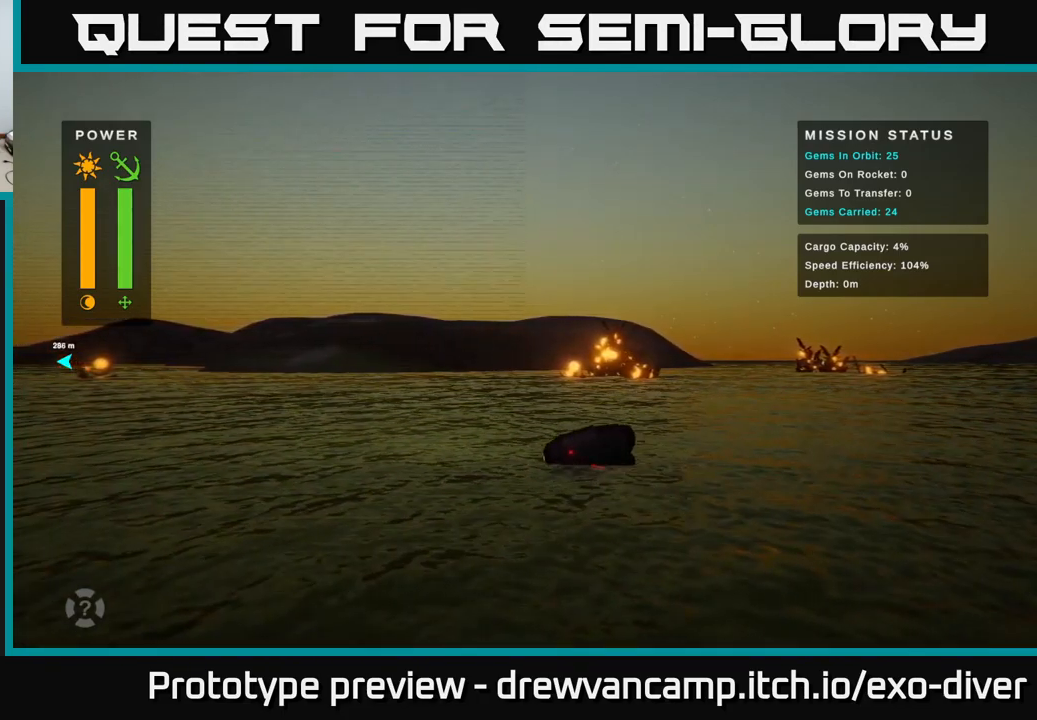
{"buttons": [], "left_stick": "up-left", "right_stick": "center", "events": []}
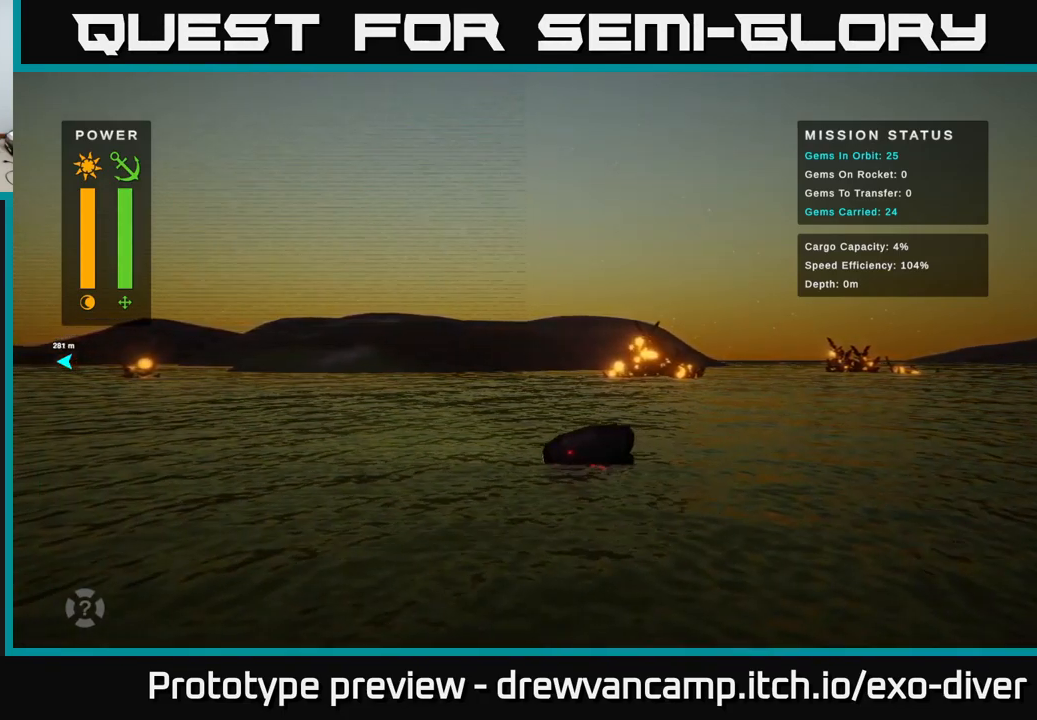
{"buttons": [], "left_stick": "up-left", "right_stick": "center", "events": []}
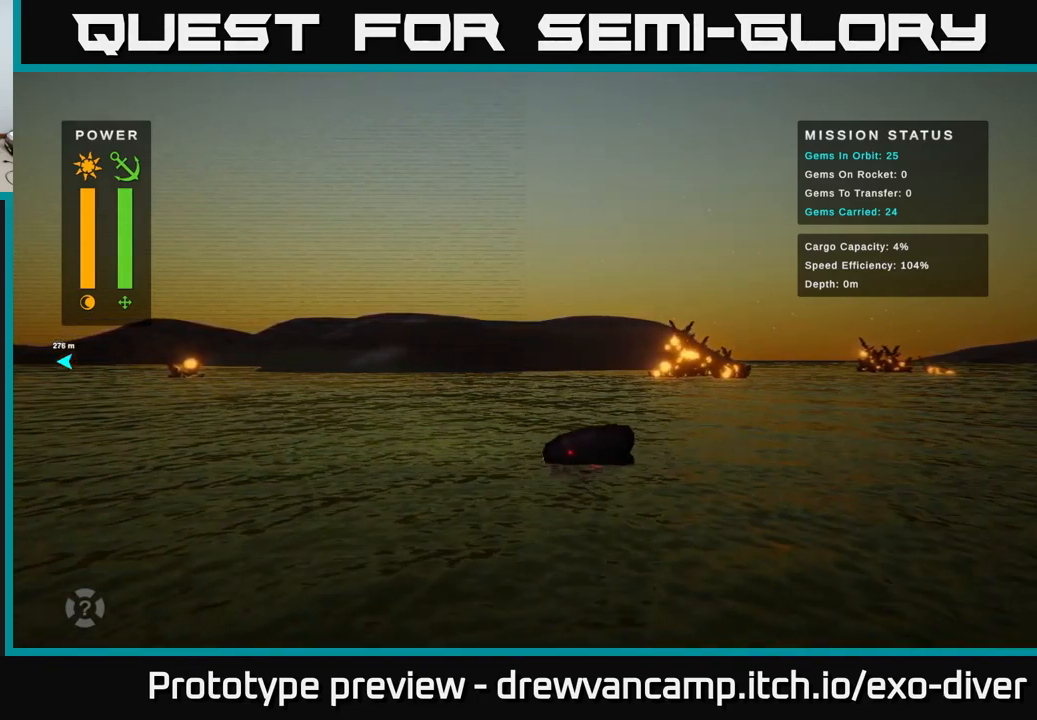
{"buttons": [], "left_stick": "up-left", "right_stick": "center", "events": []}
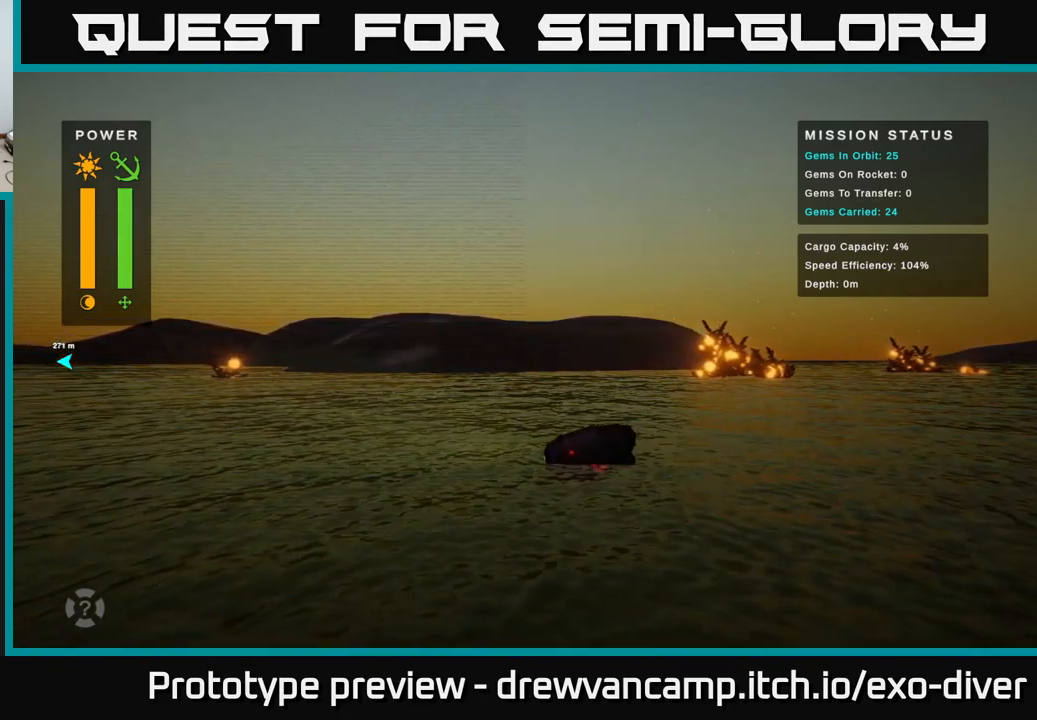
{"buttons": [], "left_stick": "up-left", "right_stick": "center", "events": []}
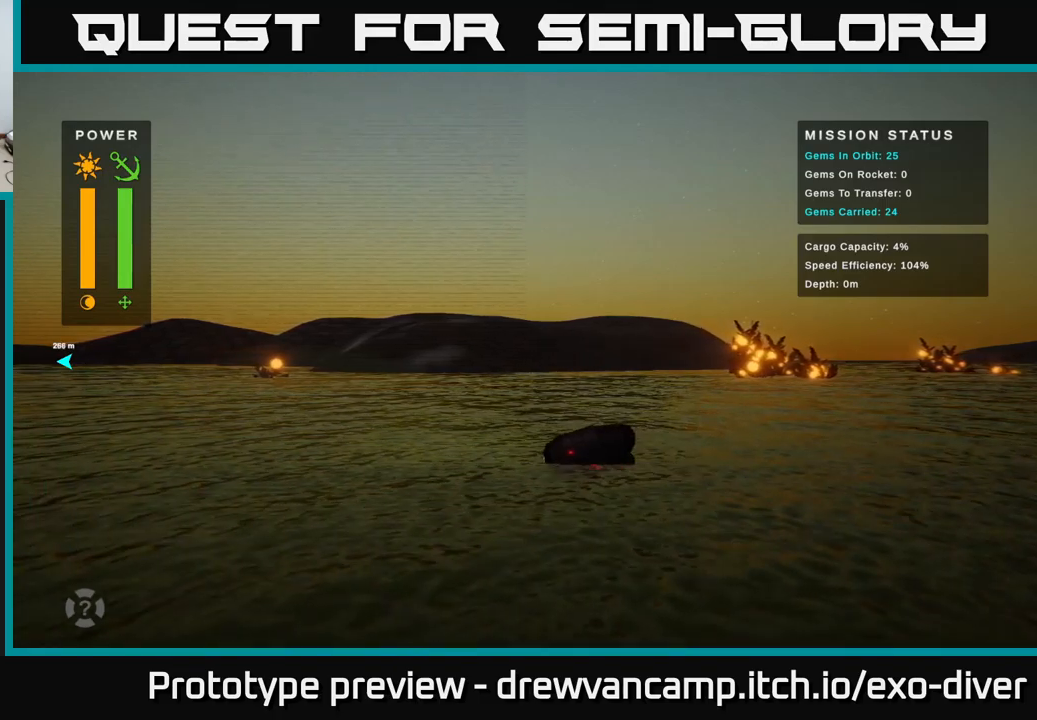
{"buttons": [], "left_stick": "up-left", "right_stick": "center", "events": []}
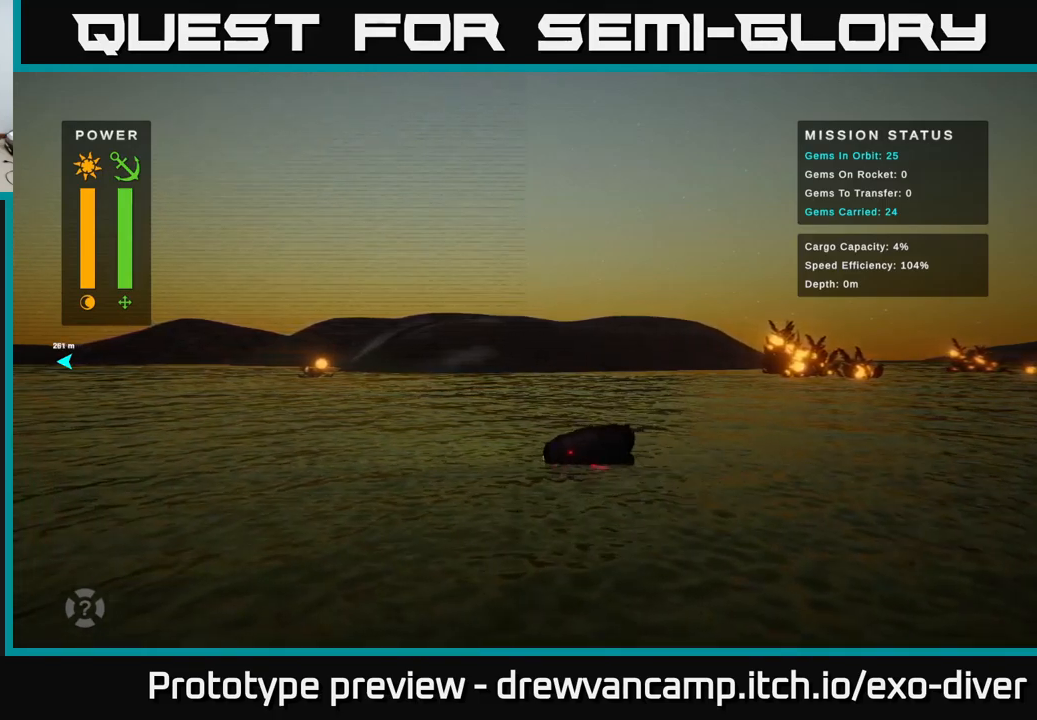
{"buttons": [], "left_stick": "up-left", "right_stick": "center", "events": []}
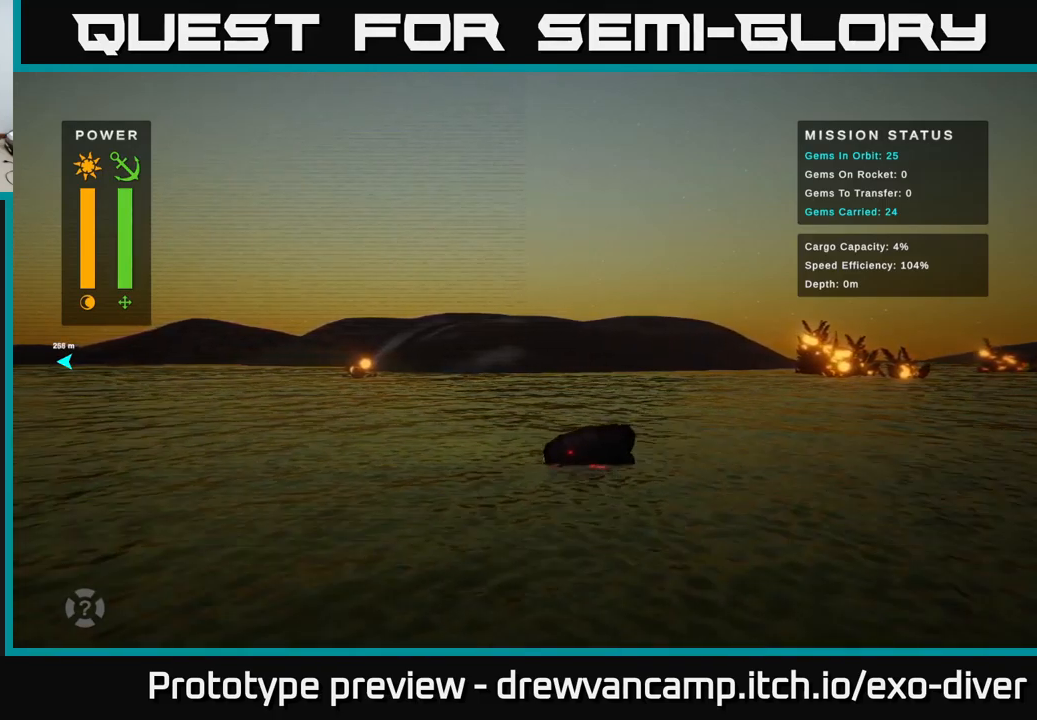
{"buttons": [], "left_stick": "up-left", "right_stick": "center", "events": []}
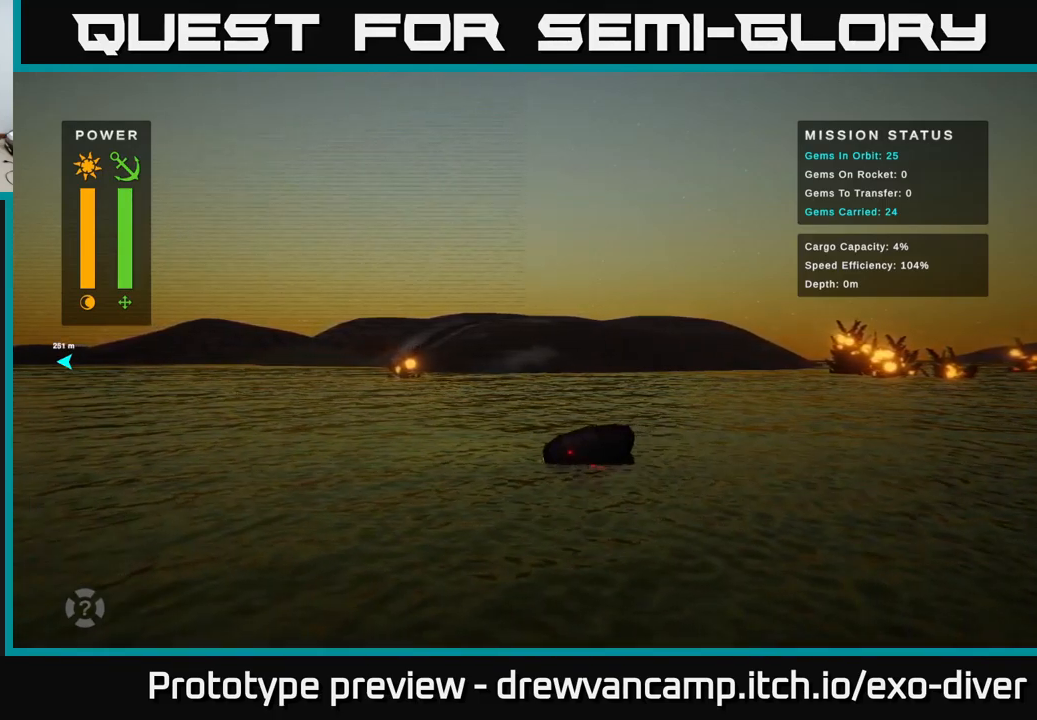
{"buttons": [], "left_stick": "left", "right_stick": "center", "events": [[167, "left_stick", "left"]]}
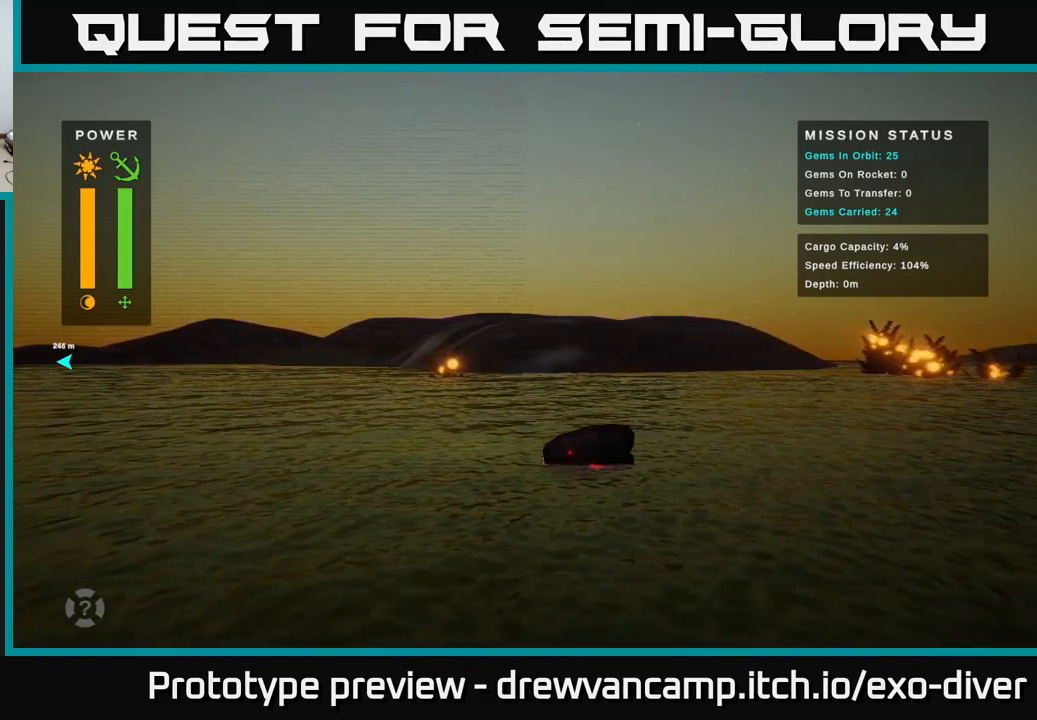
{"buttons": [], "left_stick": "left", "right_stick": "center", "events": []}
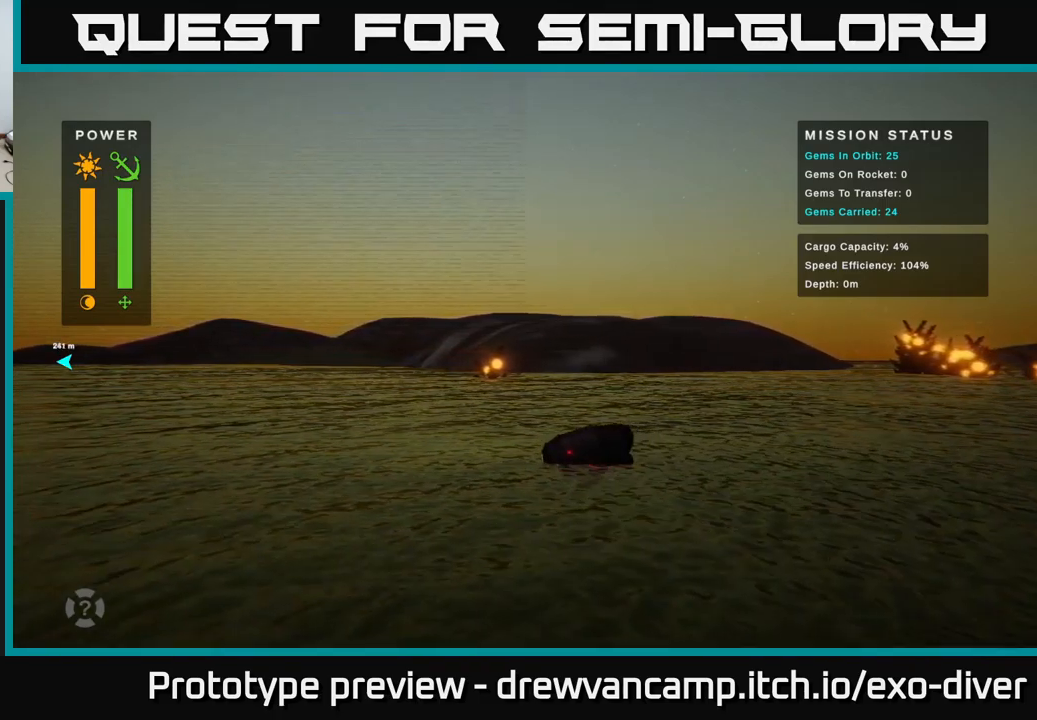
{"buttons": [], "left_stick": "left", "right_stick": "center", "events": []}
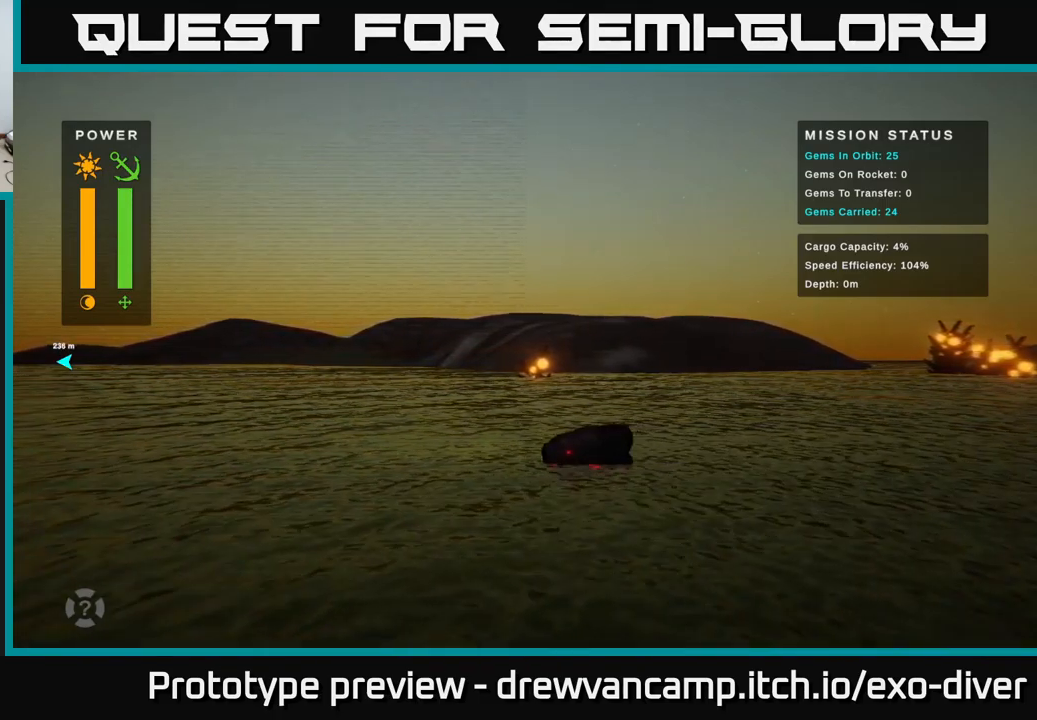
{"buttons": [], "left_stick": "left", "right_stick": "center", "events": []}
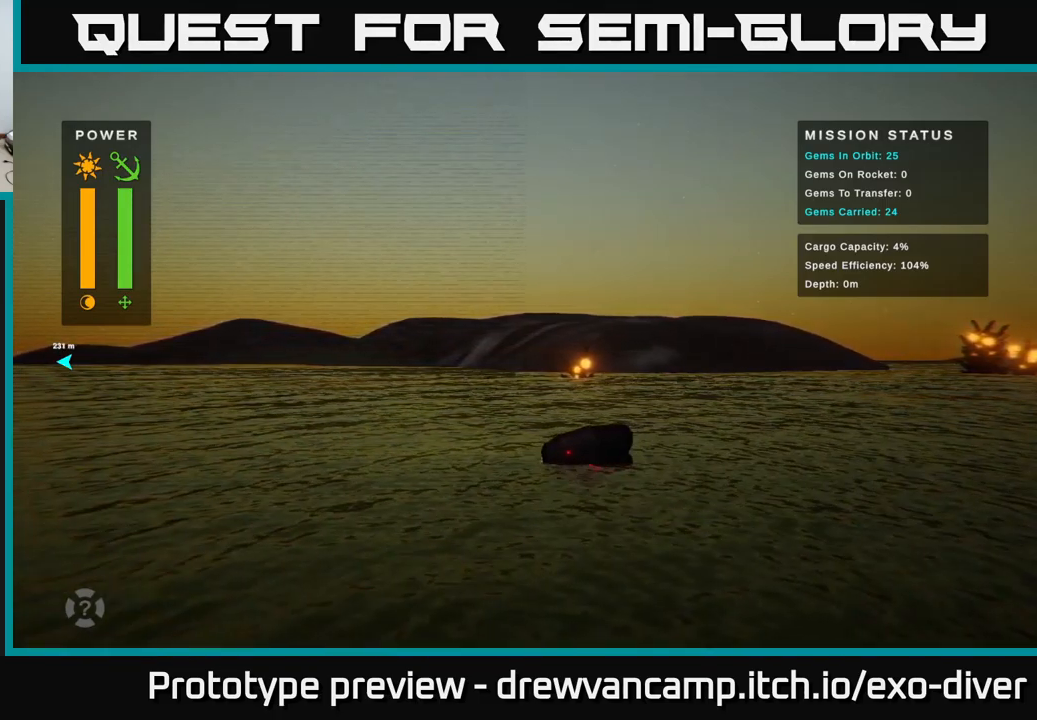
{"buttons": [], "left_stick": "left", "right_stick": "center", "events": []}
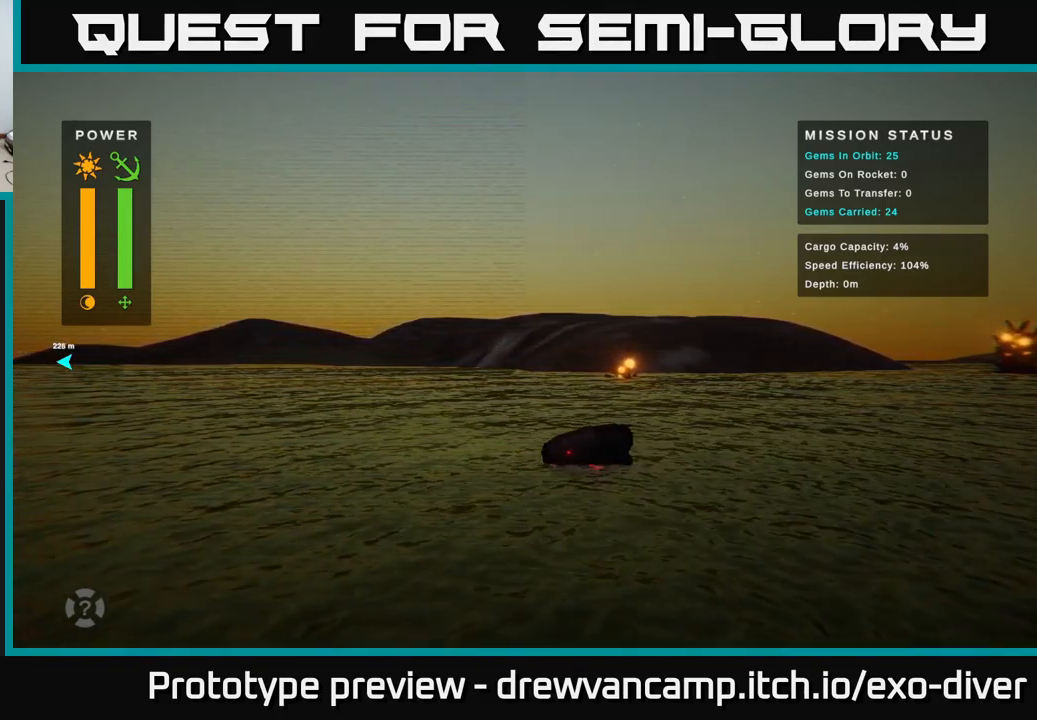
{"buttons": [], "left_stick": "left", "right_stick": "center", "events": []}
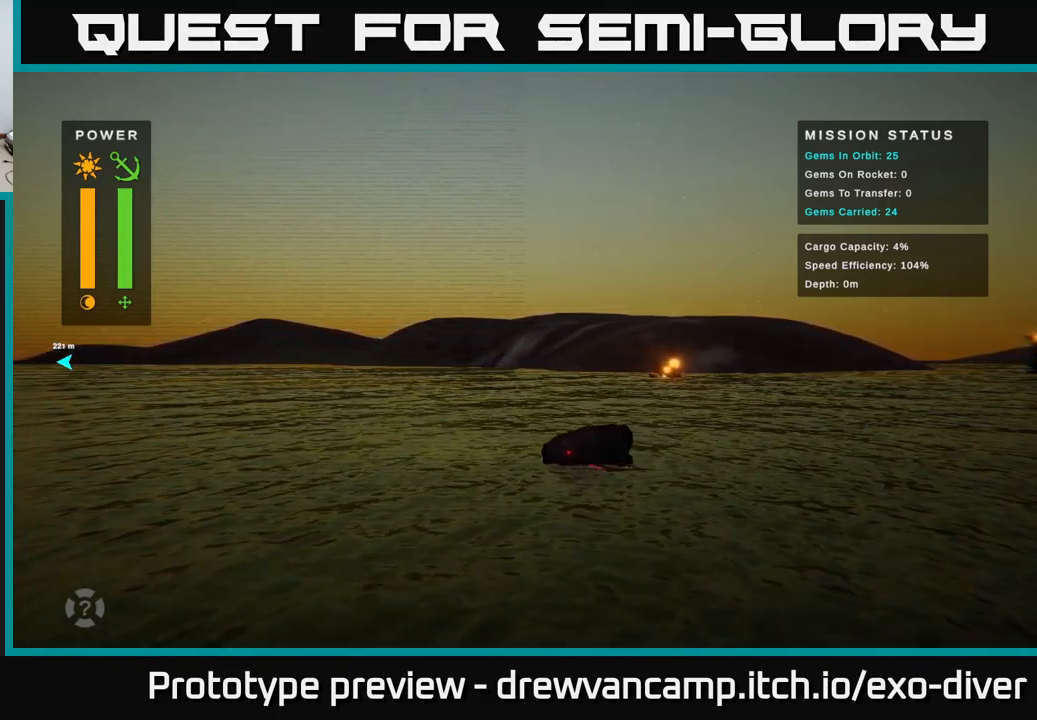
{"buttons": [], "left_stick": "left", "right_stick": "center", "events": []}
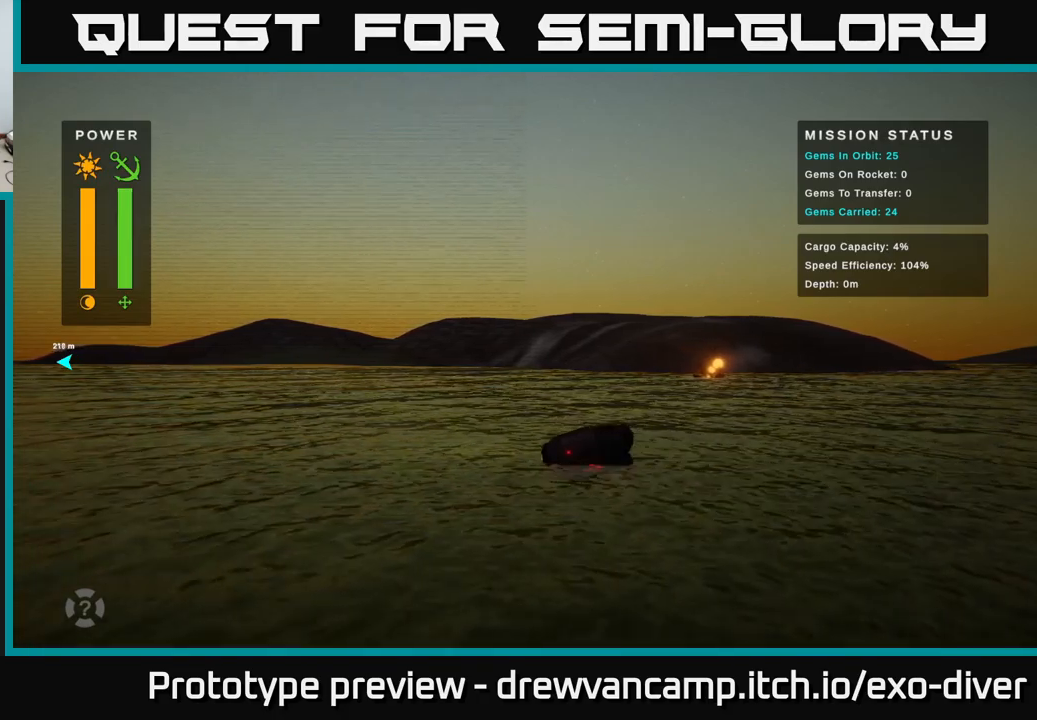
{"buttons": [], "left_stick": "left", "right_stick": "center", "events": []}
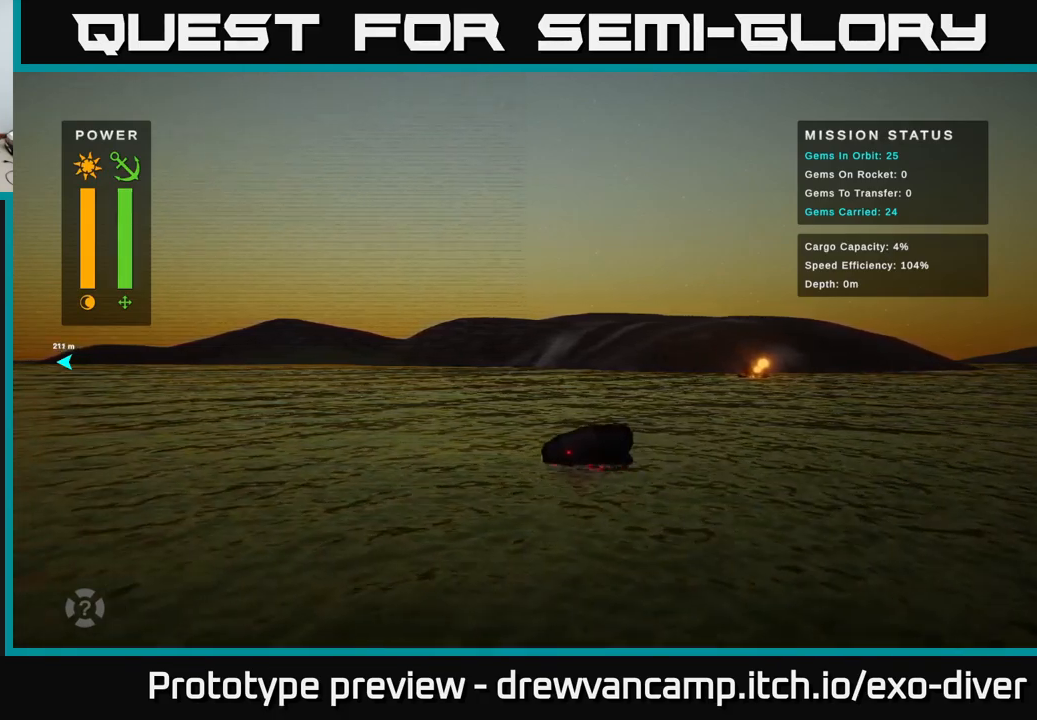
{"buttons": [], "left_stick": "left", "right_stick": "center", "events": []}
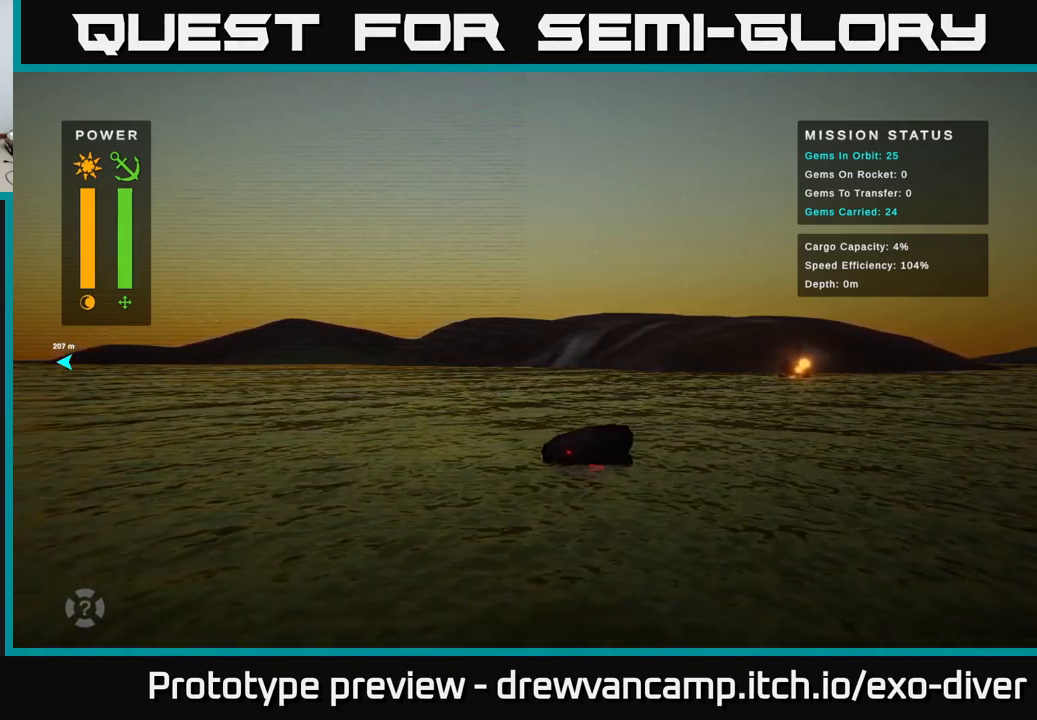
{"buttons": [], "left_stick": "left", "right_stick": "center", "events": []}
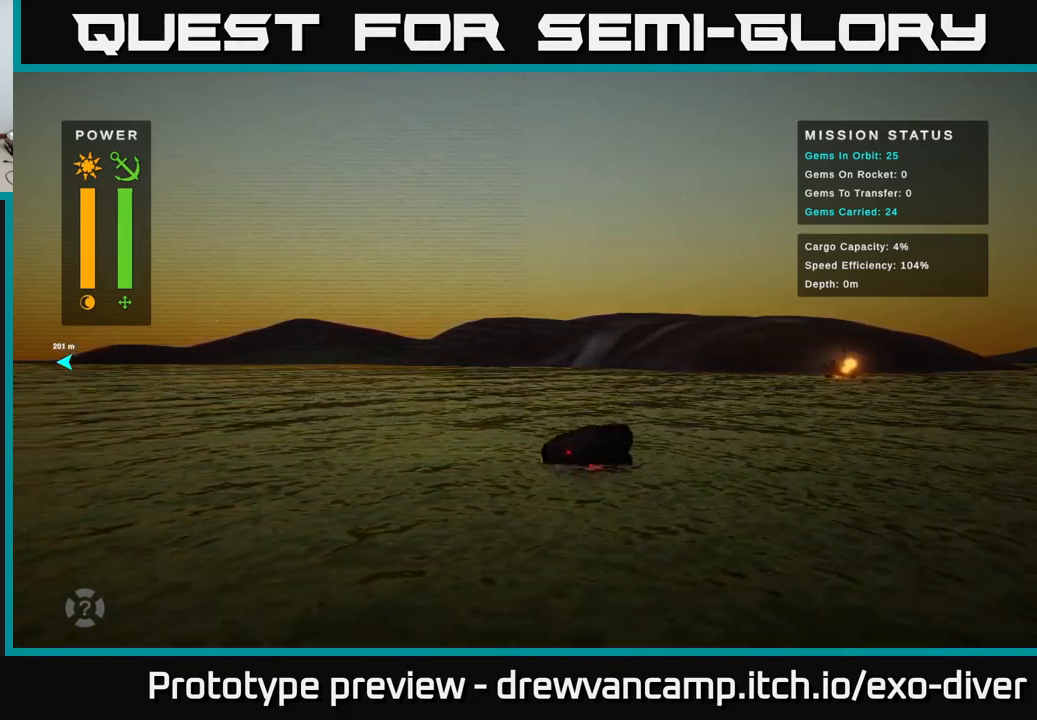
{"buttons": [], "left_stick": "left", "right_stick": "center", "events": []}
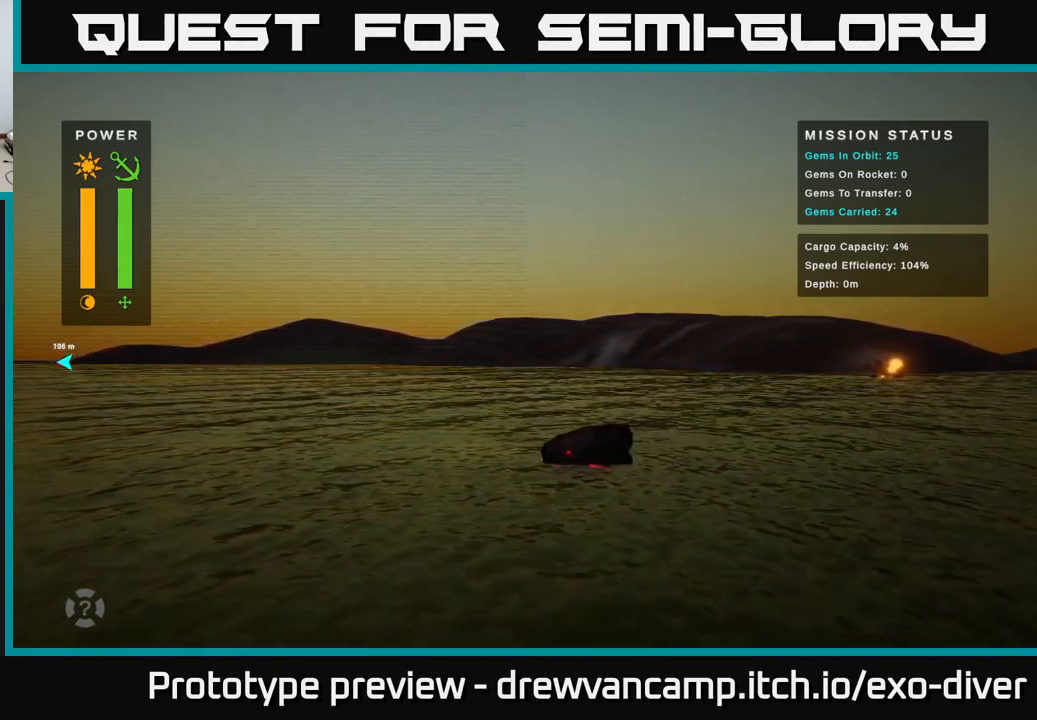
{"buttons": [], "left_stick": "left", "right_stick": "center", "events": []}
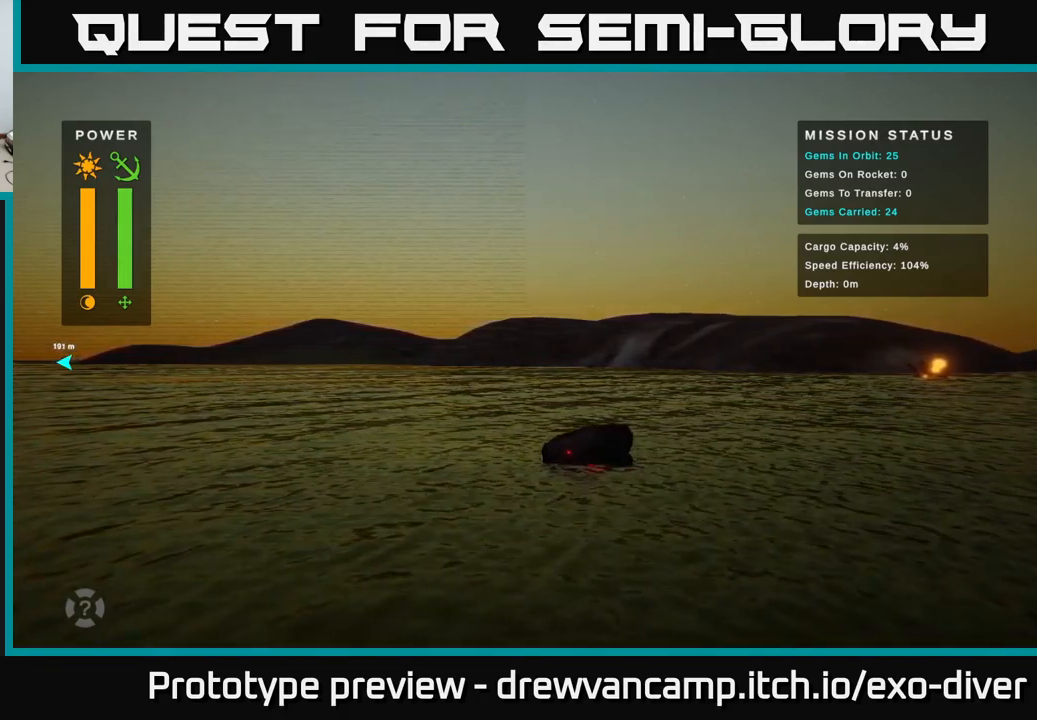
{"buttons": [], "left_stick": "left", "right_stick": "center", "events": []}
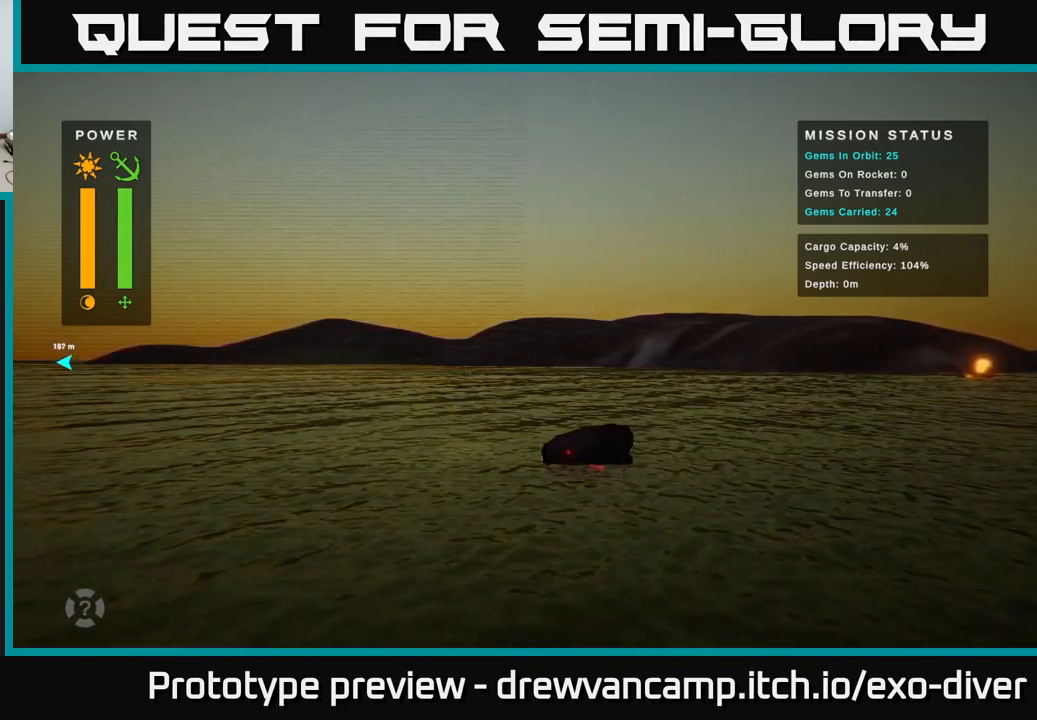
{"buttons": [], "left_stick": "left", "right_stick": "center", "events": []}
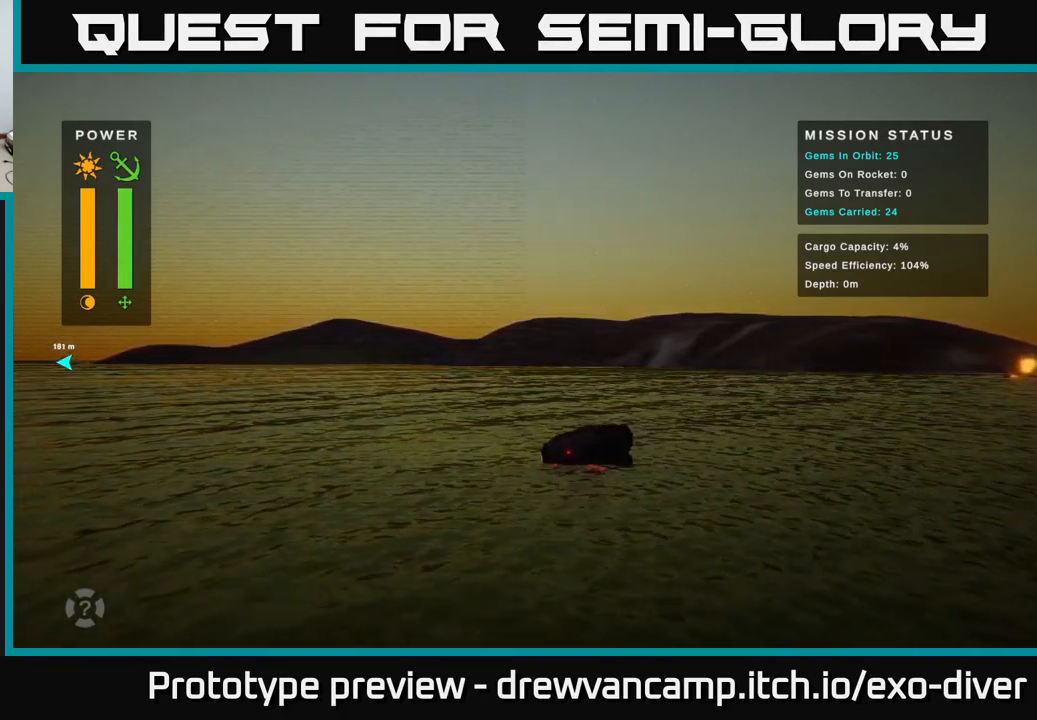
{"buttons": [], "left_stick": "left", "right_stick": "center", "events": []}